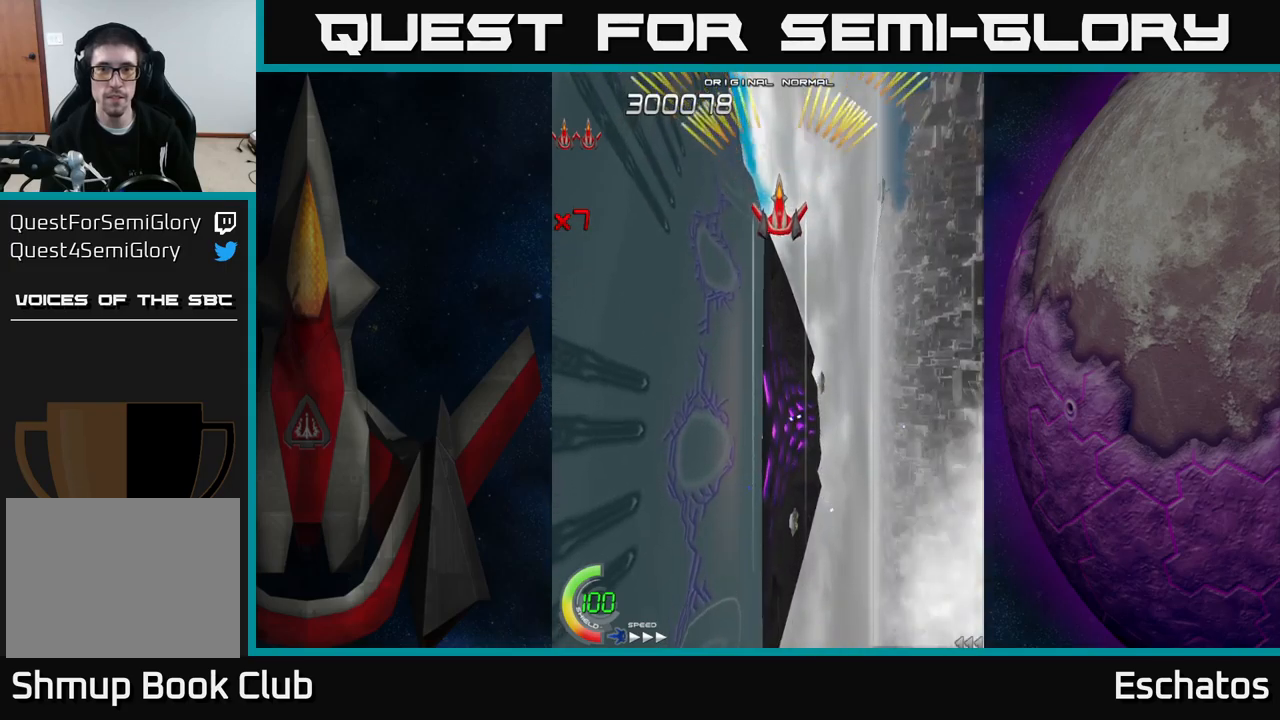
Gameplay with a controller (Xbox layout); each line is a JSON object with the inputs held at the frame after it. "events" lists button and stick changes between this image and that frame as [ms after this image, input, new state], when the widget could be followed in between. Not read: L1 L3 R3 left_stick.
{"buttons": ["A"], "right_stick": "center", "events": [[67, "DPAD_DOWN", "up"]]}
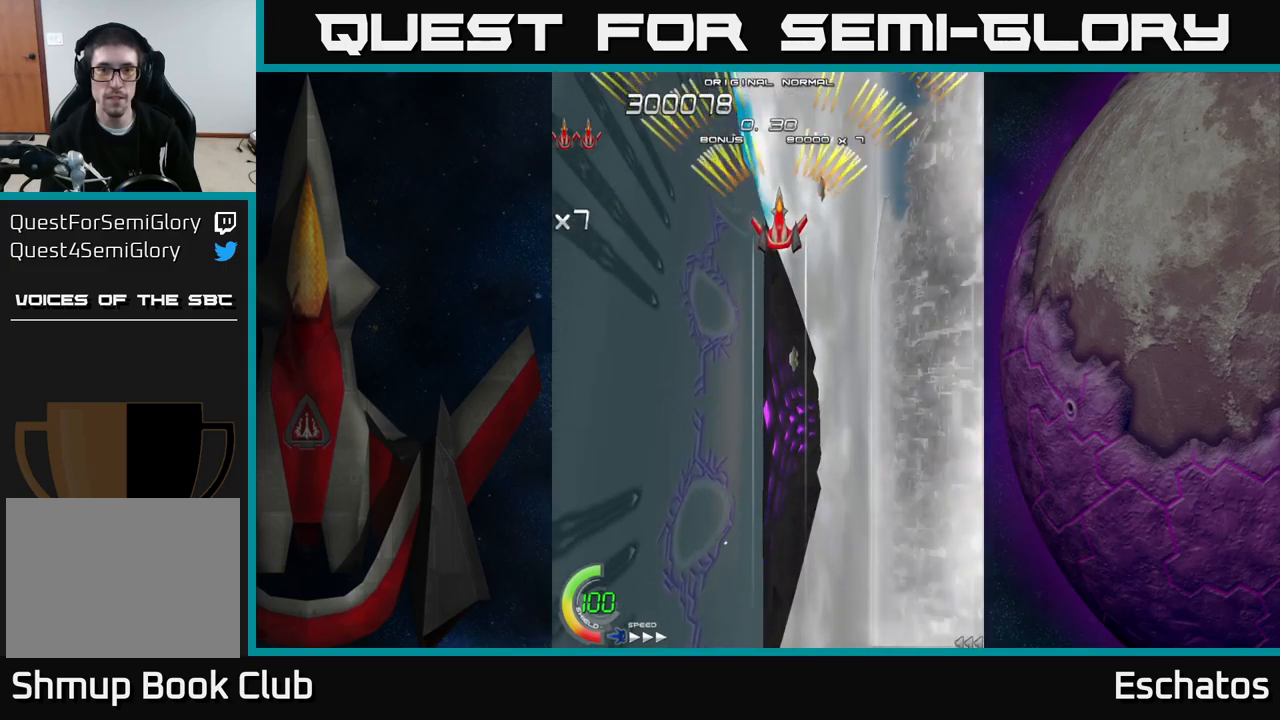
{"buttons": ["A"], "right_stick": "center", "events": []}
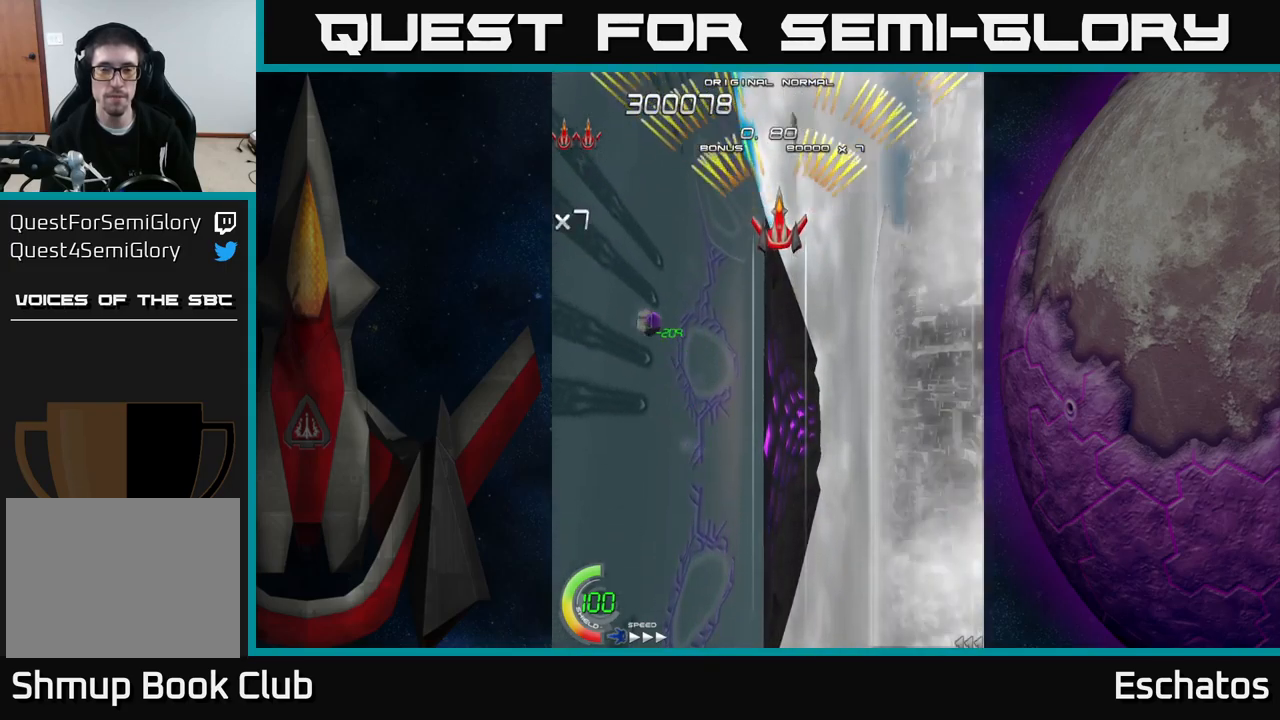
{"buttons": ["A"], "right_stick": "center", "events": [[184, "A", "up"], [334, "A", "down"]]}
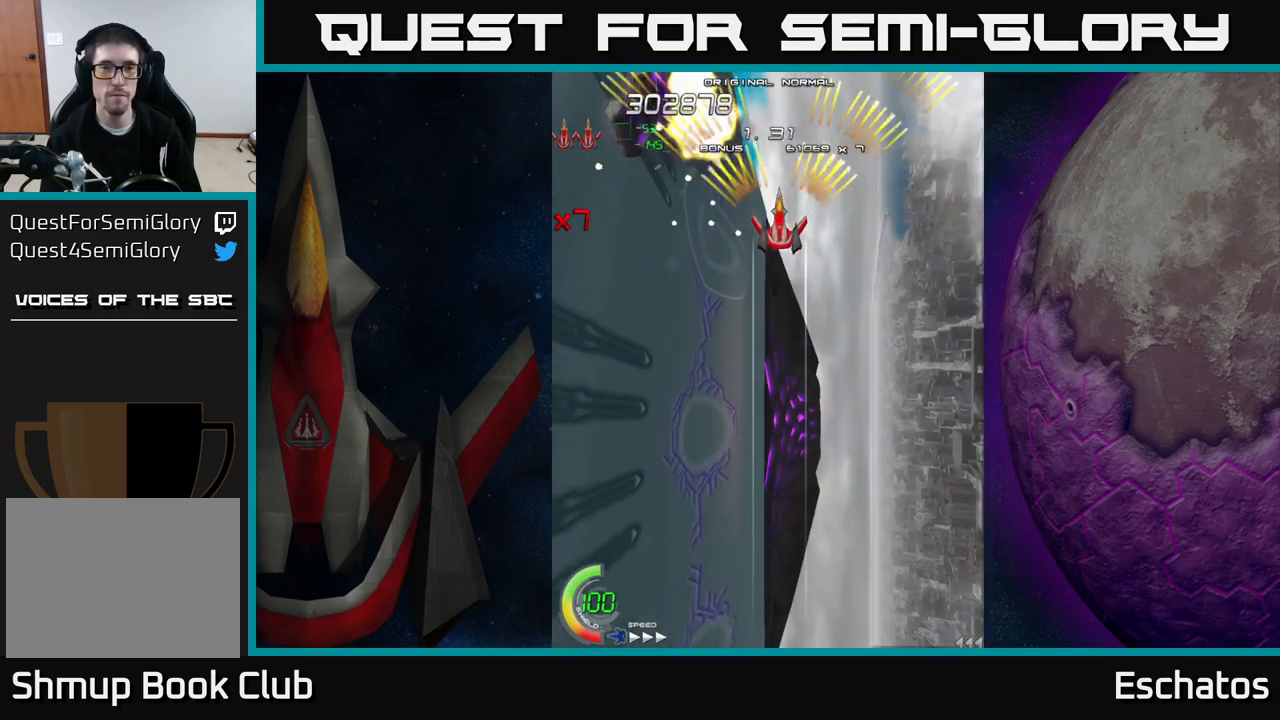
{"buttons": ["A"], "right_stick": "center", "events": []}
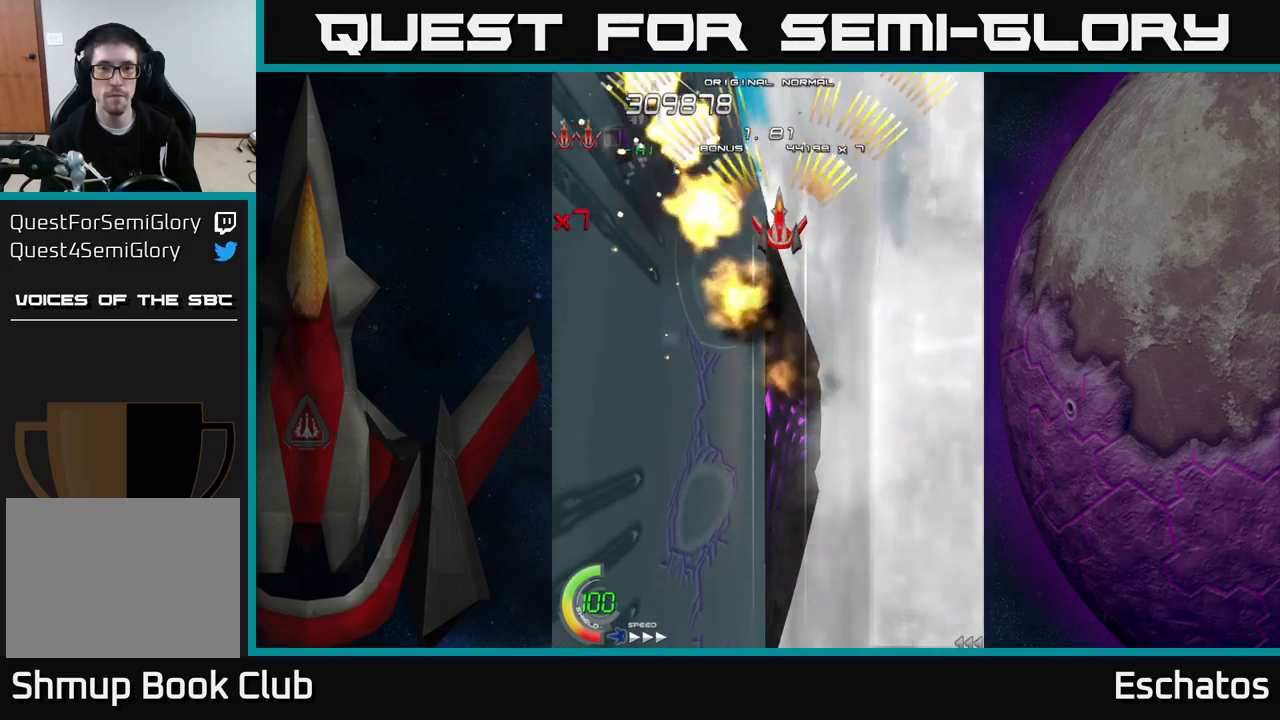
{"buttons": ["A"], "right_stick": "center", "events": []}
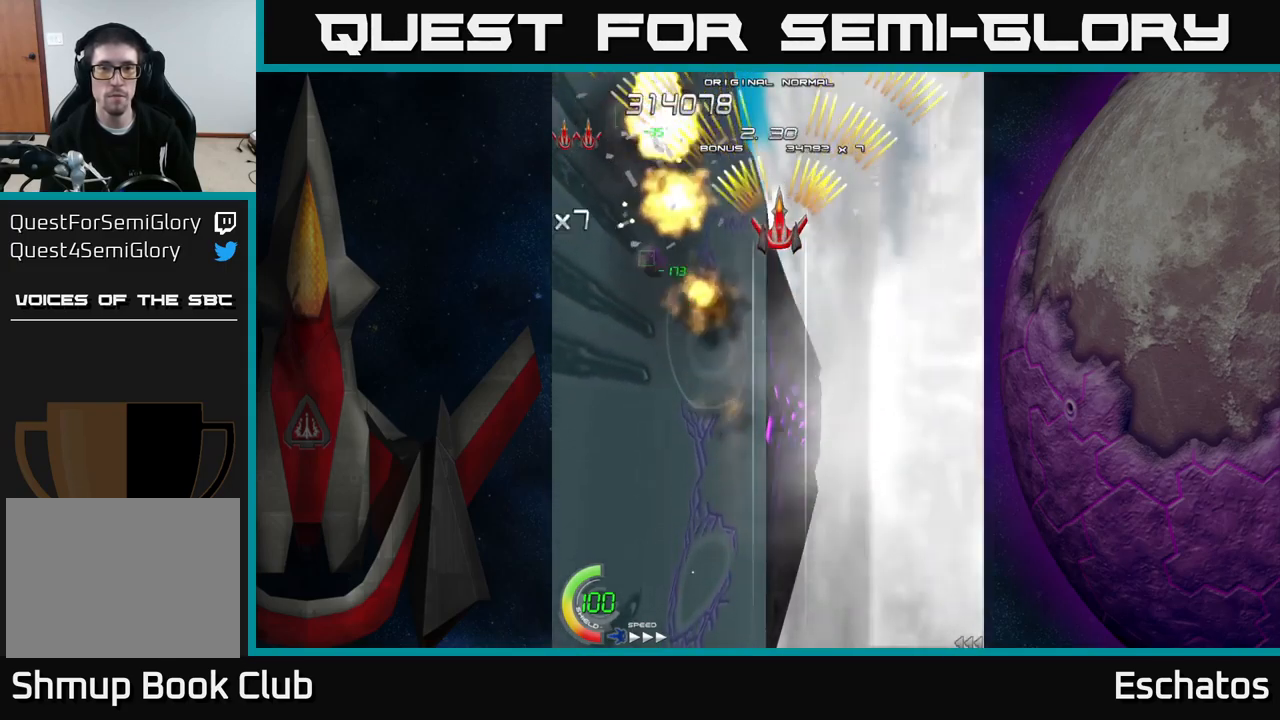
{"buttons": ["A"], "right_stick": "center", "events": [[34, "DPAD_UP", "down"], [67, "DPAD_LEFT", "down"], [100, "DPAD_UP", "up"], [134, "DPAD_LEFT", "up"]]}
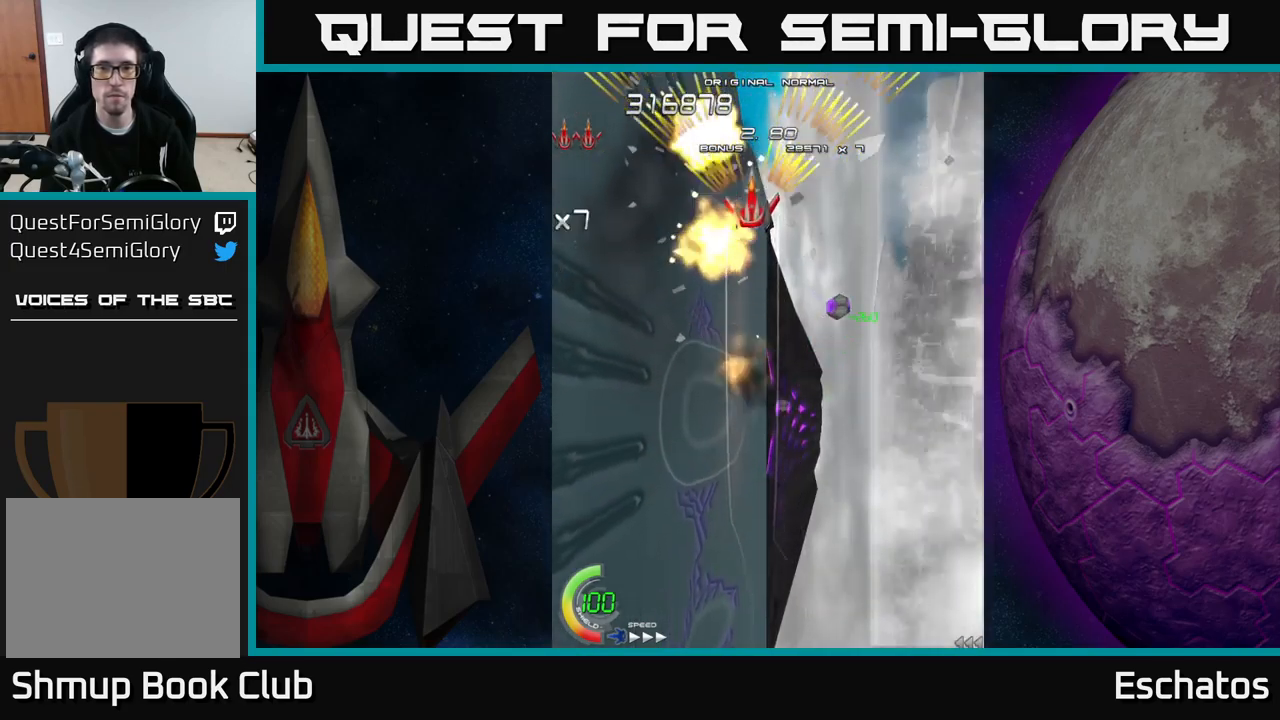
{"buttons": ["A"], "right_stick": "center", "events": [[84, "DPAD_DOWN", "down"], [84, "DPAD_RIGHT", "down"], [217, "DPAD_DOWN", "up"], [250, "DPAD_RIGHT", "up"], [250, "DPAD_UP", "down"], [350, "DPAD_LEFT", "down"], [400, "DPAD_LEFT", "up"], [400, "DPAD_UP", "up"]]}
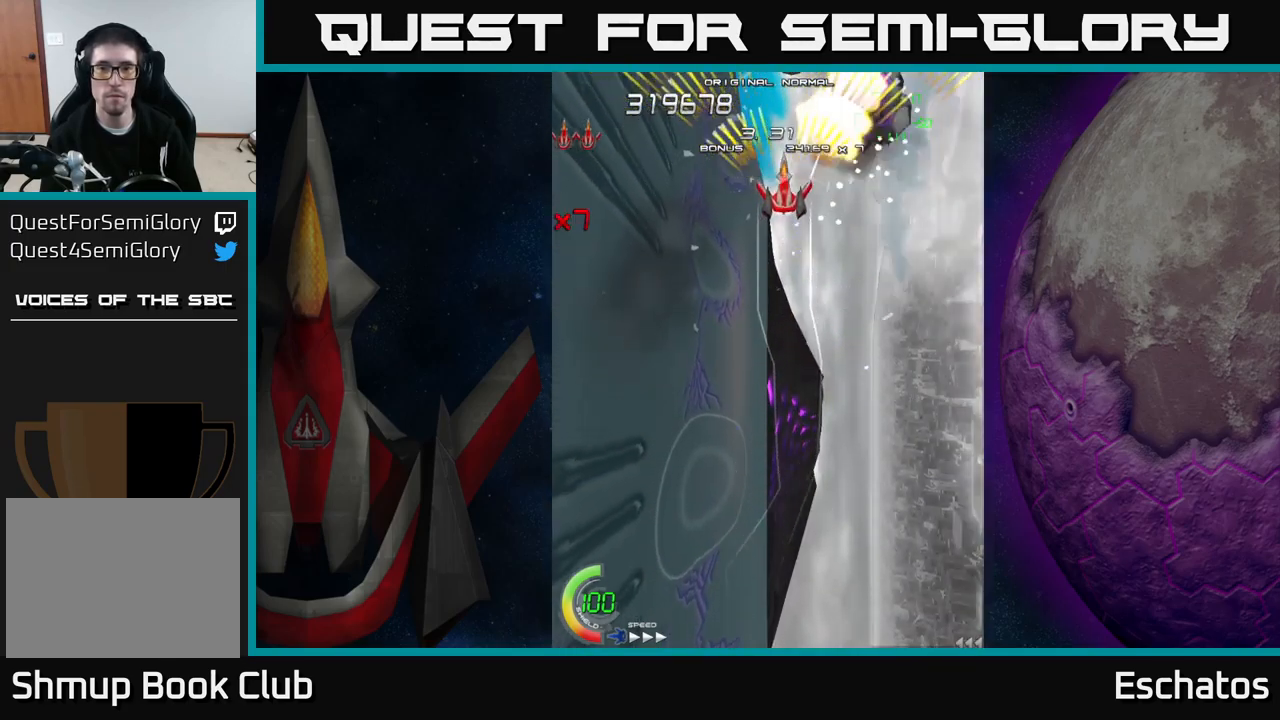
{"buttons": ["A"], "right_stick": "center", "events": []}
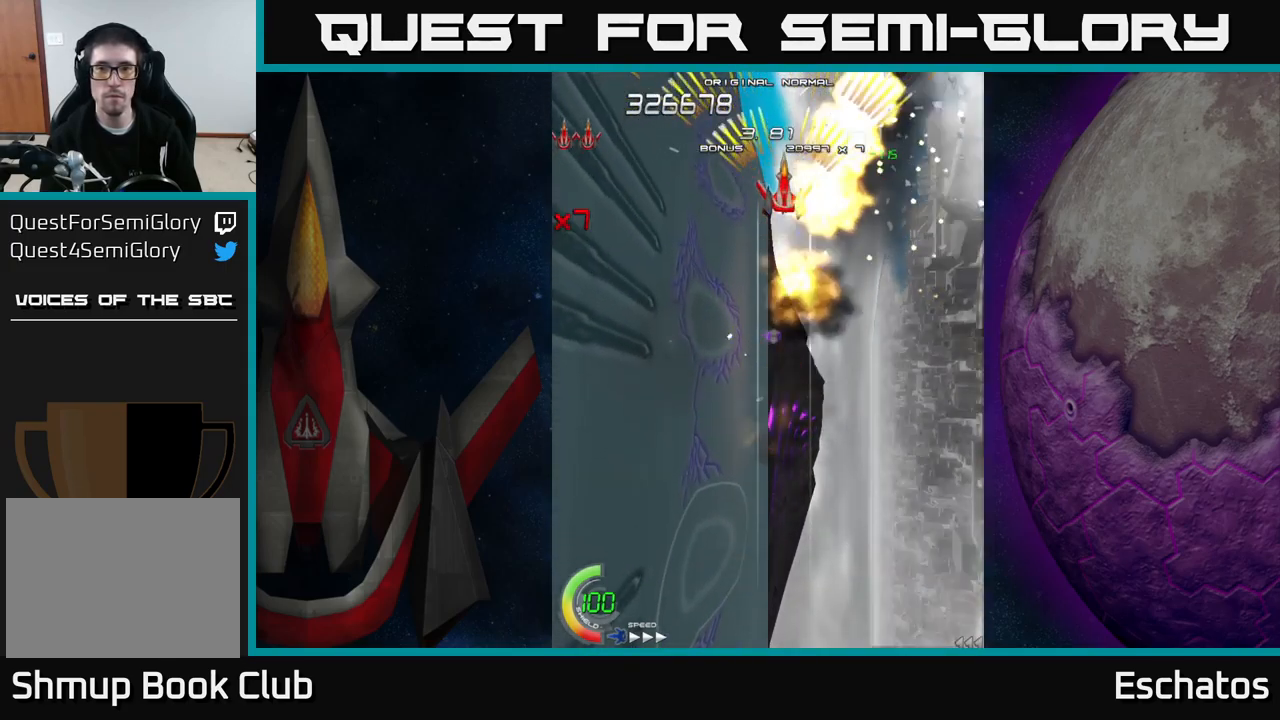
{"buttons": ["A"], "right_stick": "center", "events": []}
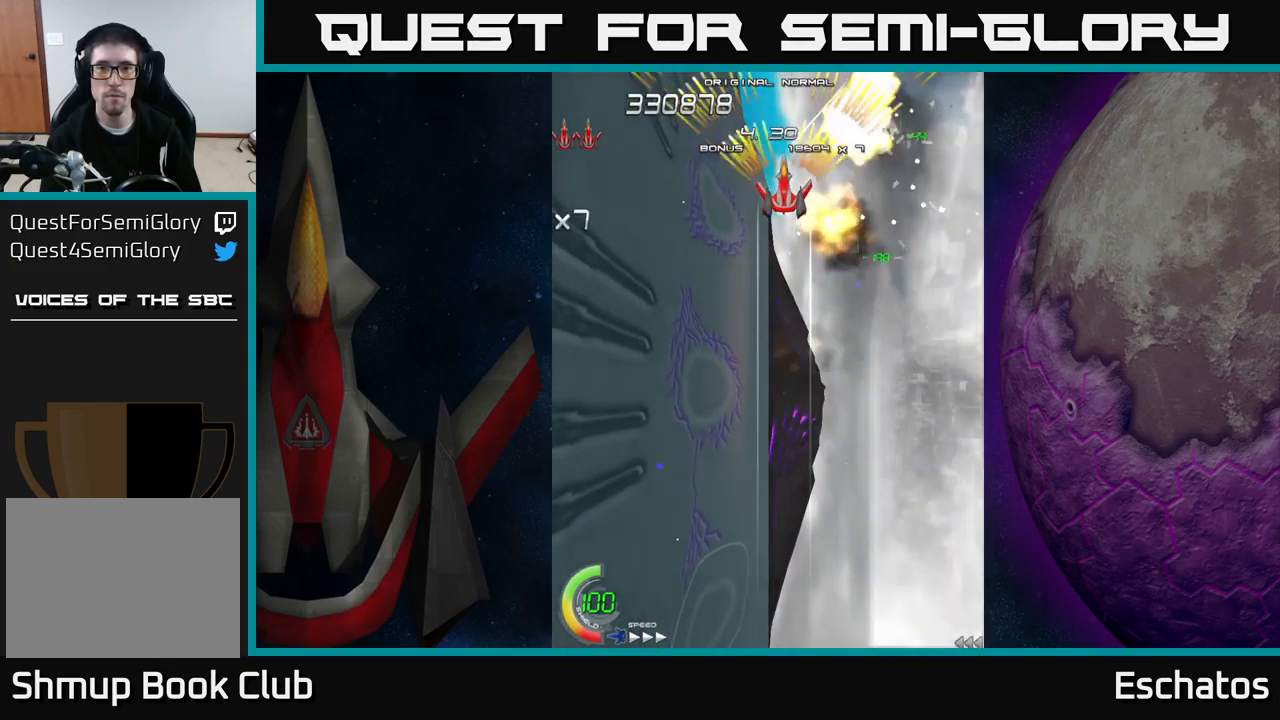
{"buttons": ["A", "DPAD_DOWN", "DPAD_LEFT"], "right_stick": "center", "events": [[251, "DPAD_DOWN", "down"], [334, "DPAD_LEFT", "down"]]}
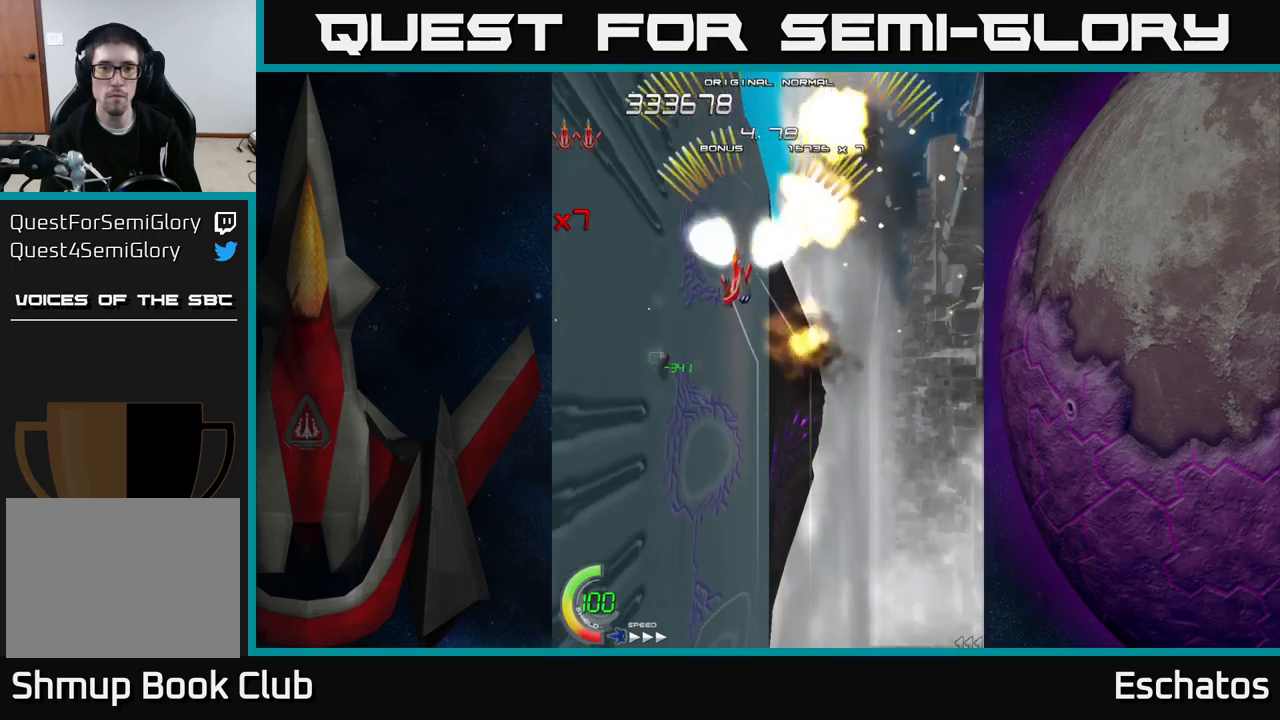
{"buttons": ["A", "DPAD_DOWN"], "right_stick": "center", "events": [[167, "DPAD_LEFT", "up"], [217, "DPAD_DOWN", "up"], [400, "DPAD_DOWN", "down"], [400, "DPAD_LEFT", "down"], [450, "DPAD_LEFT", "up"]]}
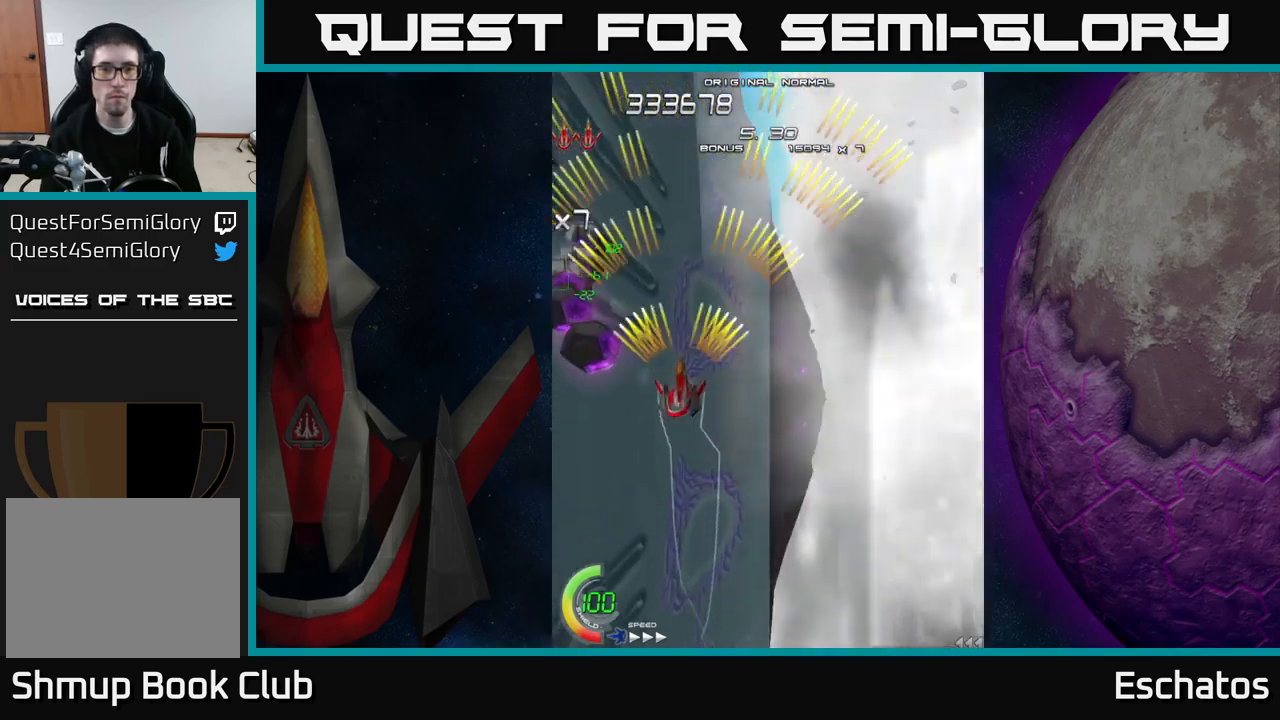
{"buttons": ["A"], "right_stick": "center", "events": [[150, "DPAD_DOWN", "up"]]}
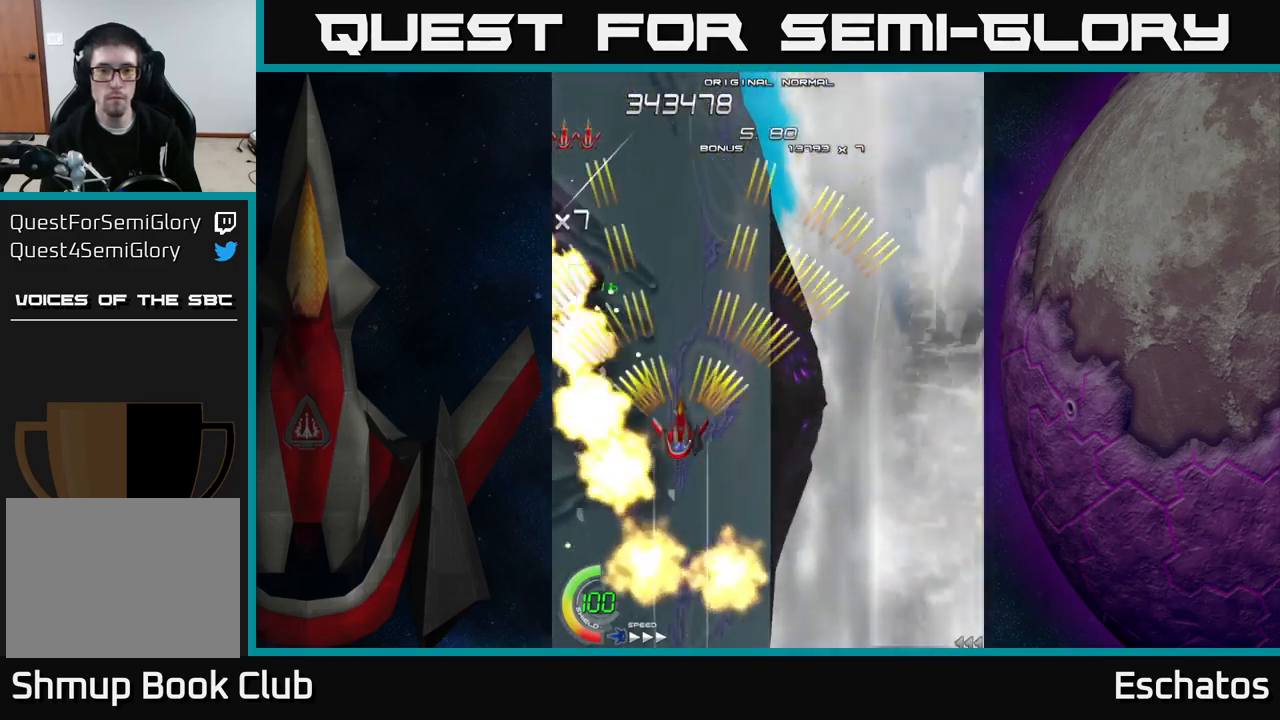
{"buttons": ["A"], "right_stick": "center", "events": []}
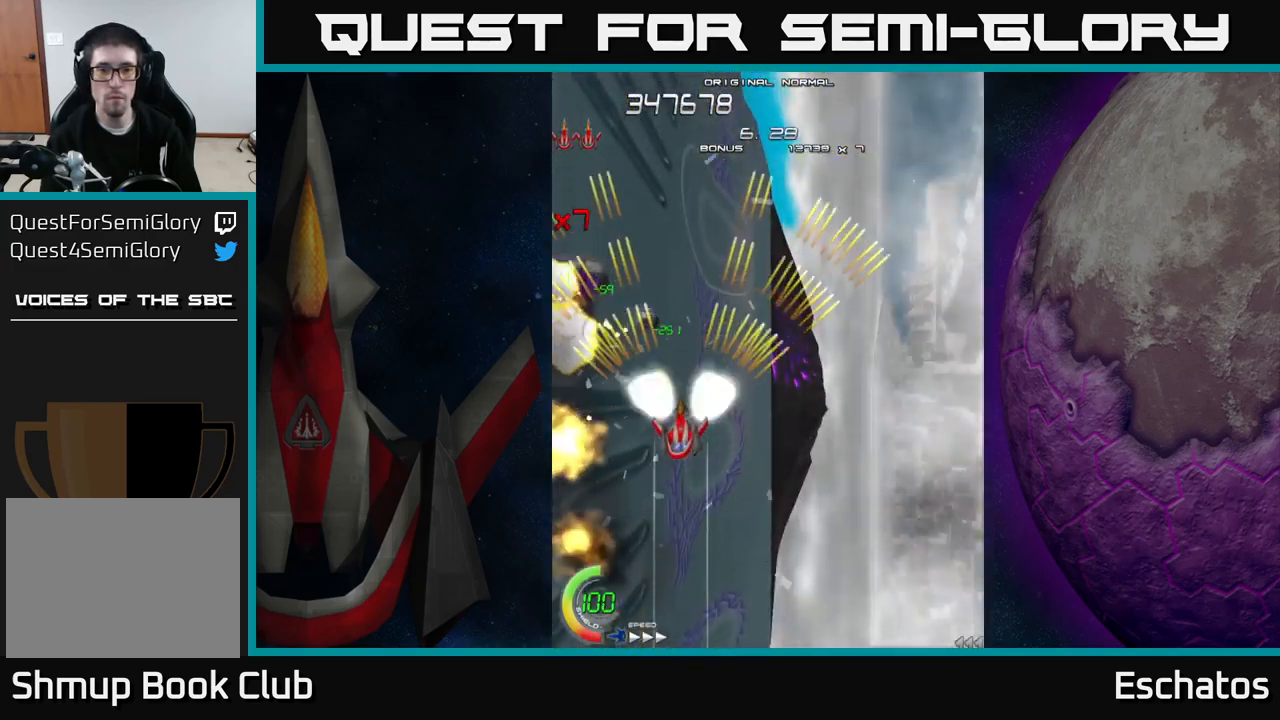
{"buttons": ["A", "DPAD_RIGHT"], "right_stick": "center", "events": [[483, "DPAD_RIGHT", "down"]]}
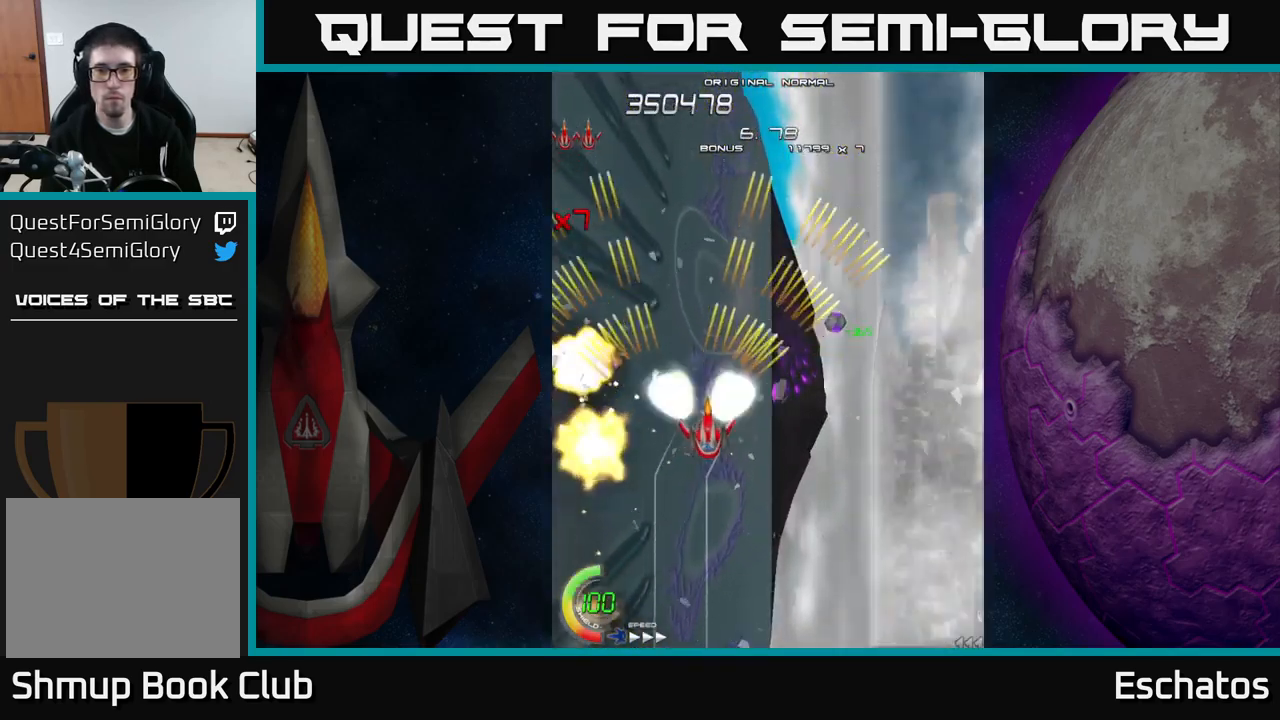
{"buttons": ["A"], "right_stick": "center", "events": [[317, "DPAD_UP", "down"], [500, "DPAD_RIGHT", "up"], [500, "DPAD_UP", "up"]]}
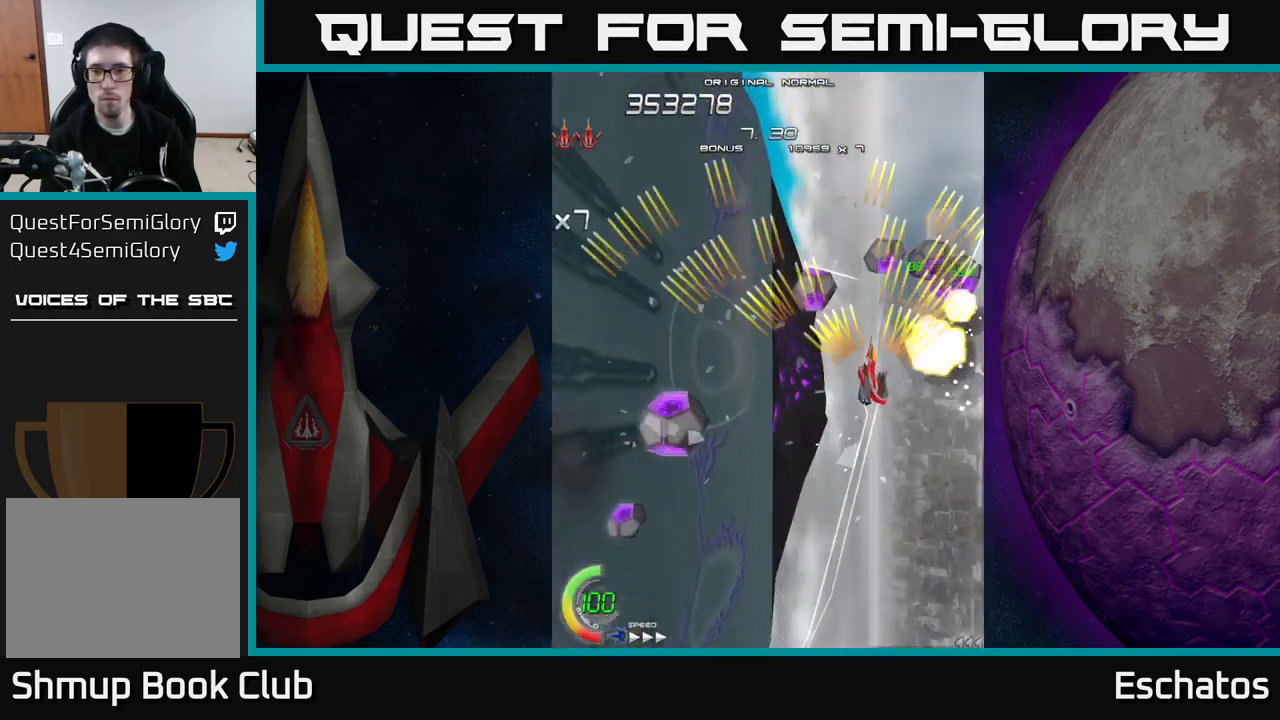
{"buttons": ["A"], "right_stick": "center", "events": []}
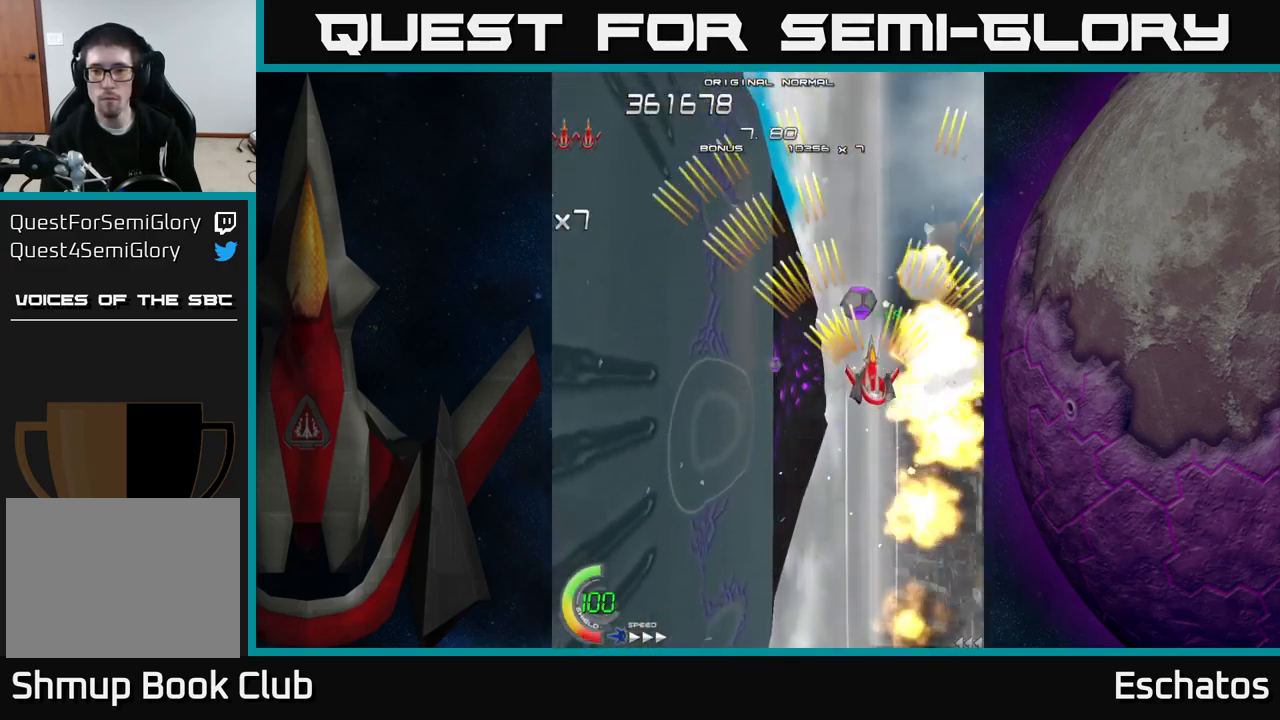
{"buttons": ["A"], "right_stick": "center", "events": []}
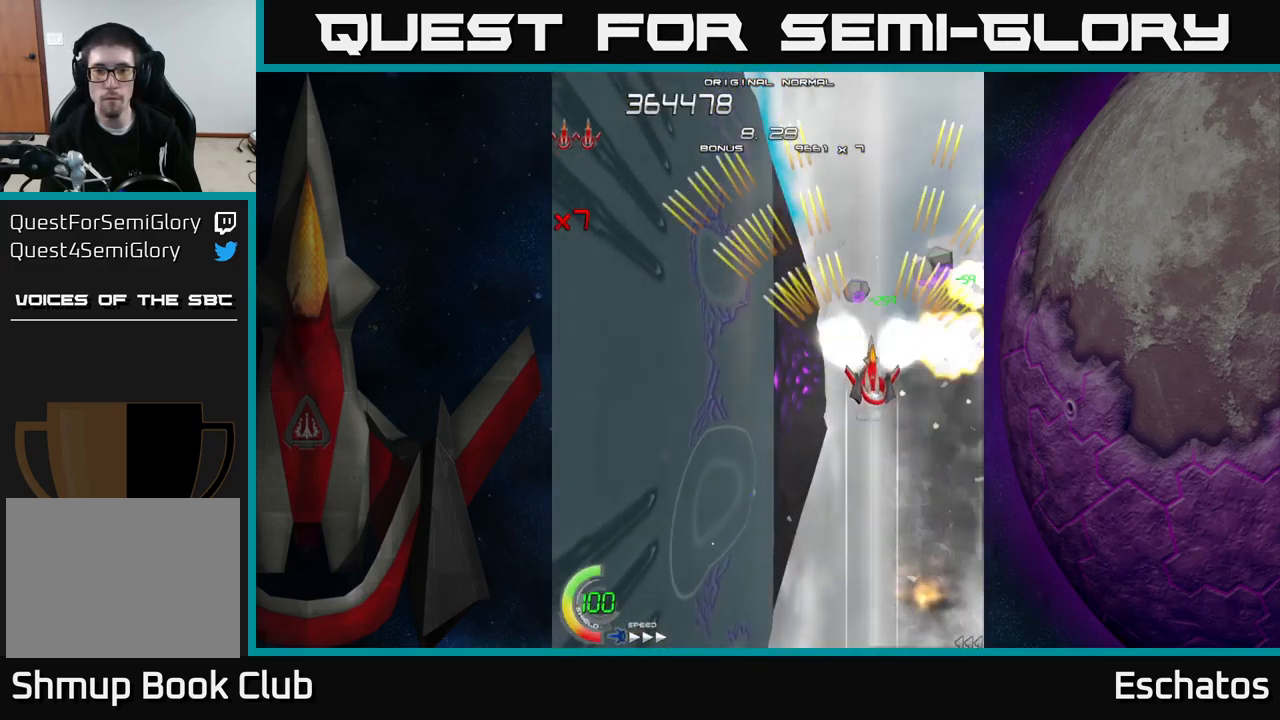
{"buttons": ["A", "DPAD_DOWN", "DPAD_LEFT"], "right_stick": "center", "events": [[267, "DPAD_LEFT", "down"], [333, "DPAD_DOWN", "down"]]}
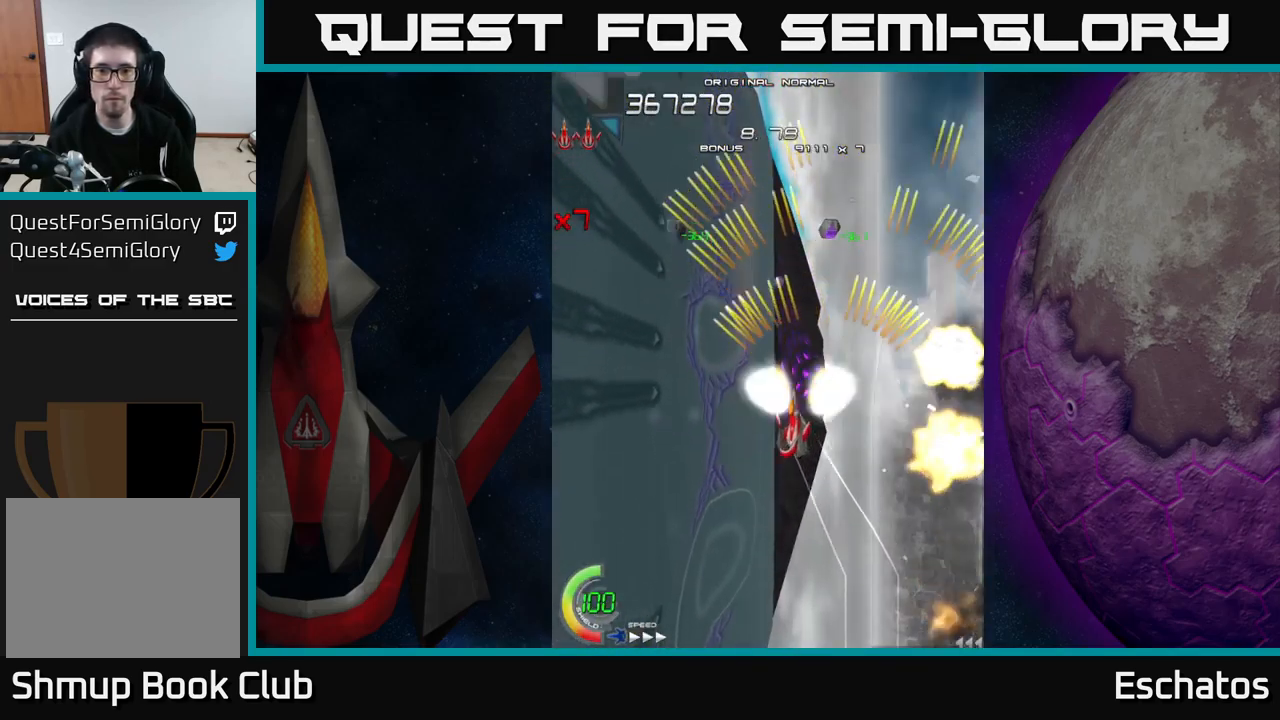
{"buttons": ["A", "DPAD_UP"], "right_stick": "center", "events": [[100, "DPAD_LEFT", "up"], [233, "DPAD_DOWN", "up"], [317, "DPAD_UP", "down"]]}
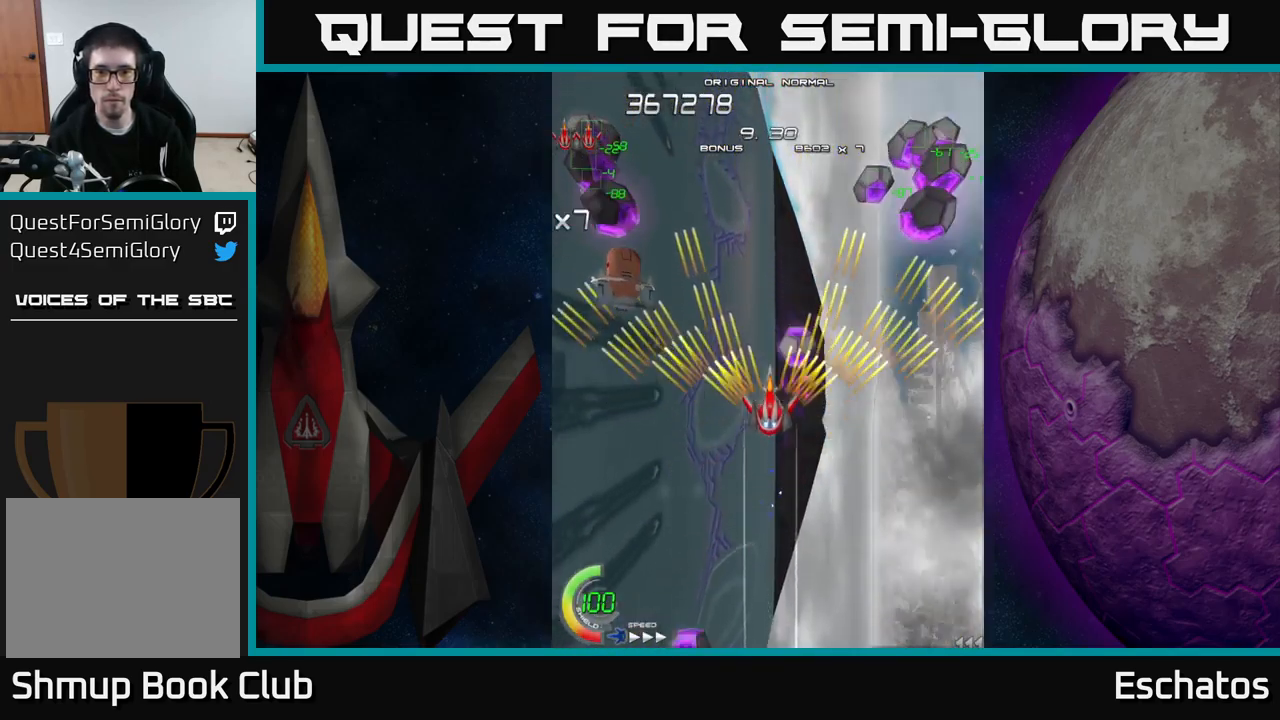
{"buttons": ["A"], "right_stick": "center", "events": [[167, "DPAD_UP", "up"]]}
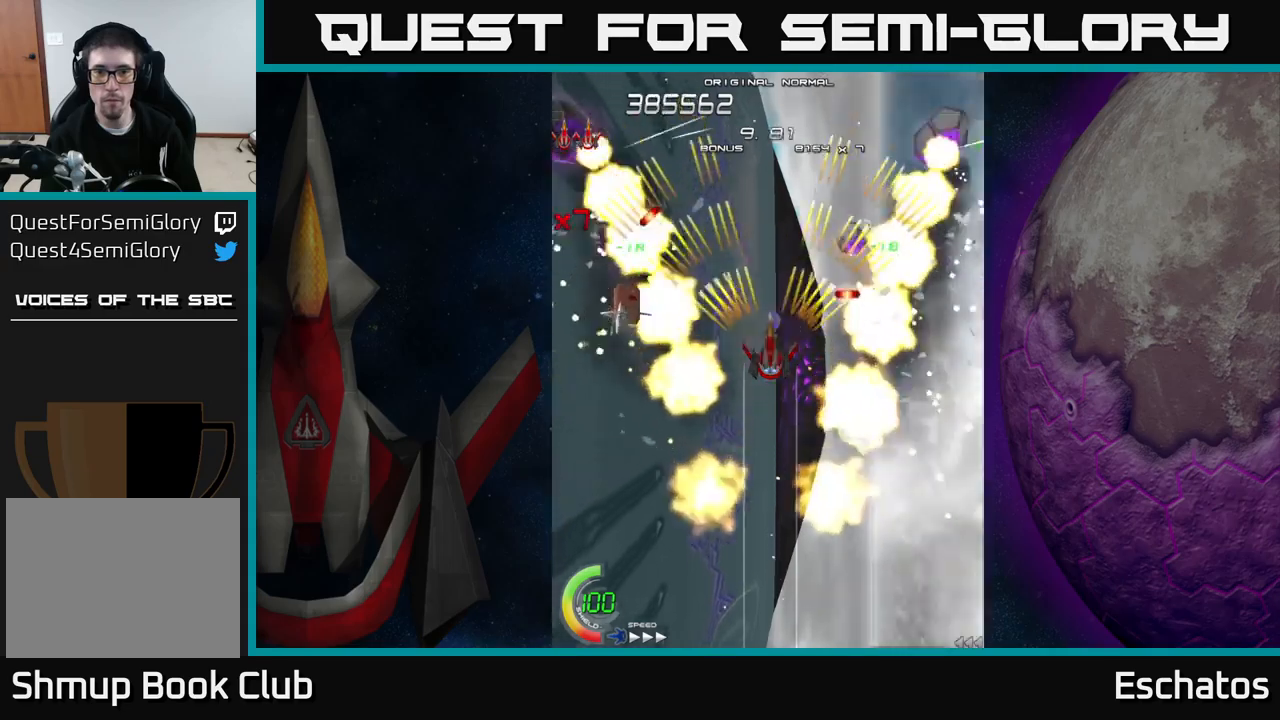
{"buttons": ["A"], "right_stick": "center", "events": [[133, "DPAD_DOWN", "down"], [233, "DPAD_DOWN", "up"], [350, "DPAD_DOWN", "down"], [450, "DPAD_DOWN", "up"]]}
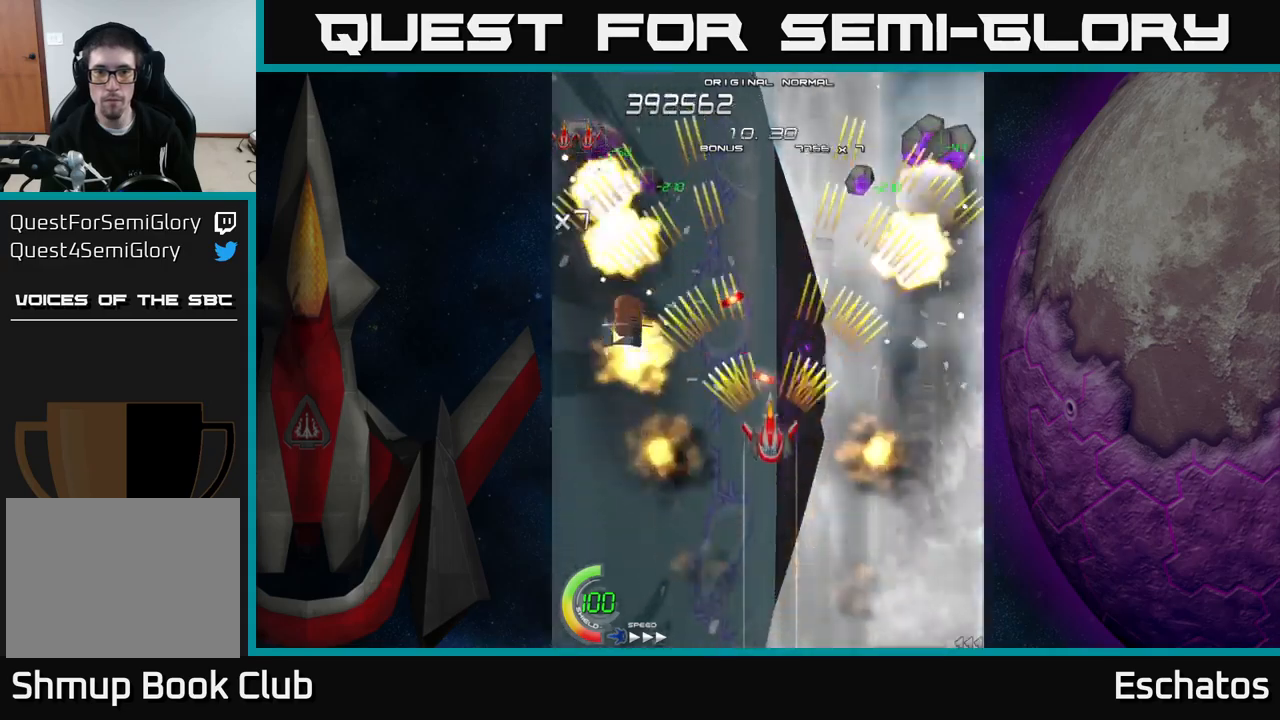
{"buttons": ["A"], "right_stick": "center", "events": [[17, "DPAD_DOWN", "down"], [83, "DPAD_DOWN", "up"]]}
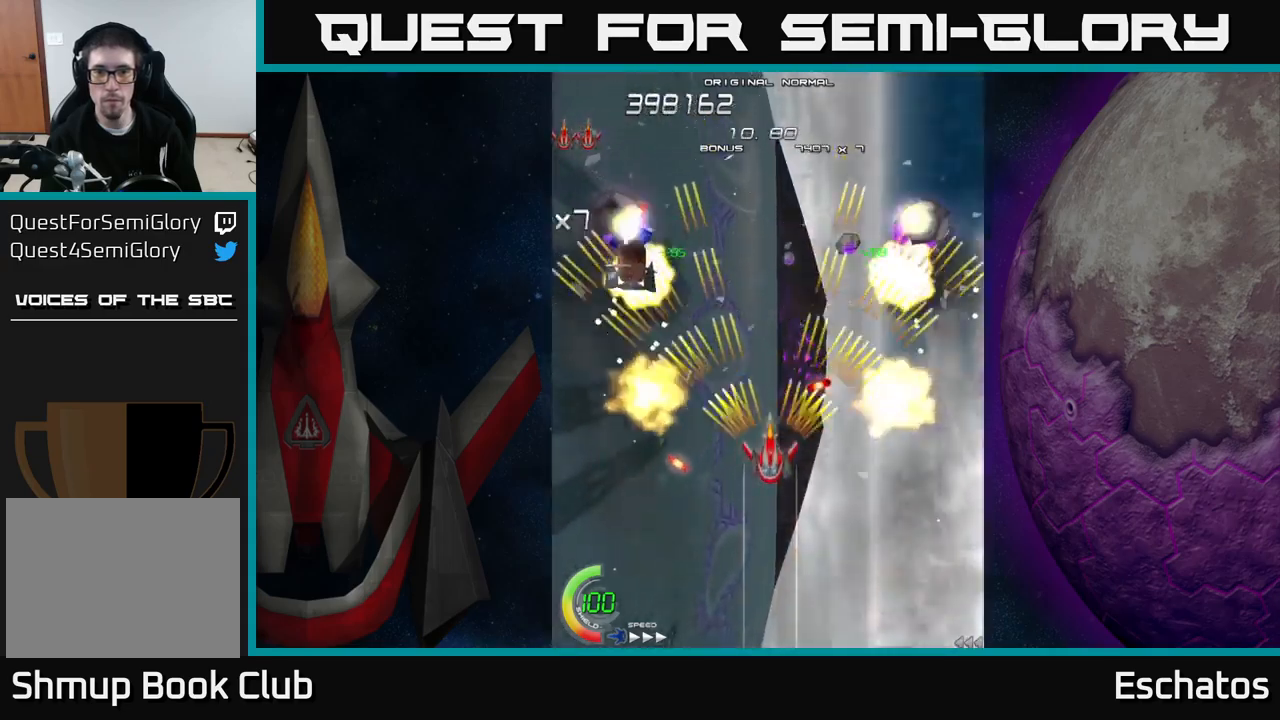
{"buttons": ["A"], "right_stick": "center", "events": []}
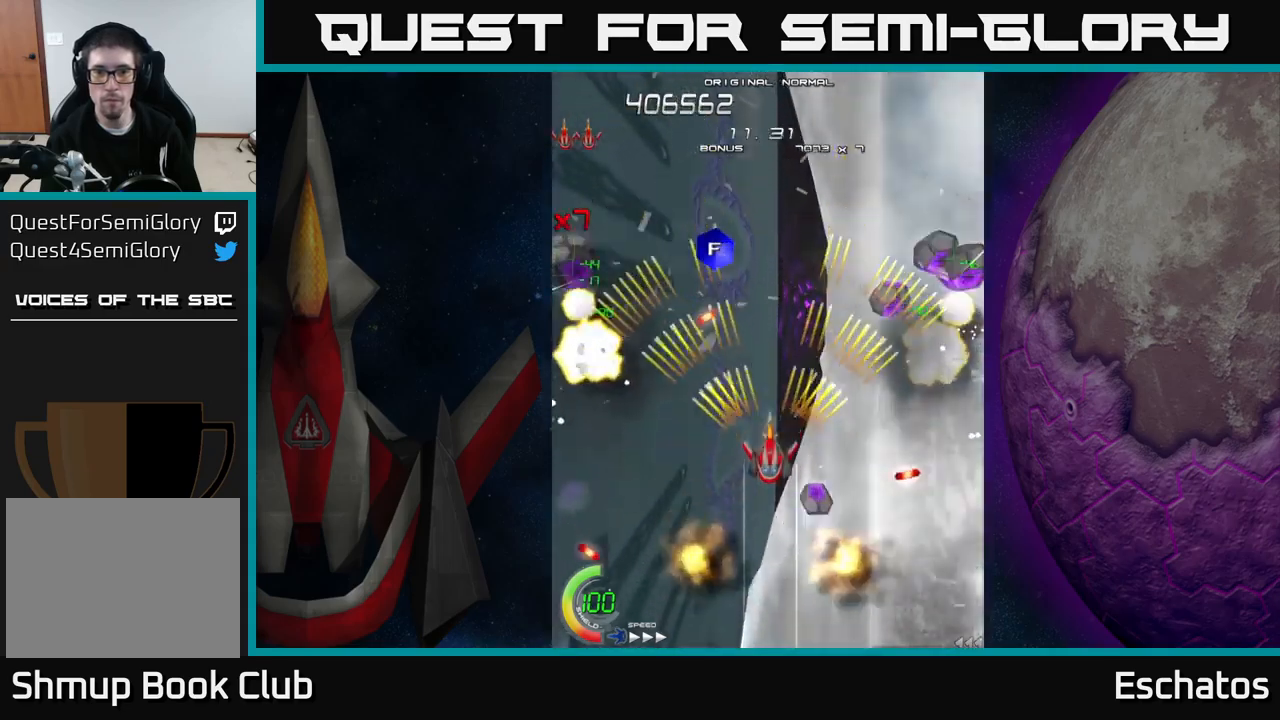
{"buttons": ["A"], "right_stick": "center", "events": [[33, "DPAD_DOWN", "down"], [133, "DPAD_DOWN", "up"], [283, "DPAD_DOWN", "down"], [367, "DPAD_DOWN", "up"]]}
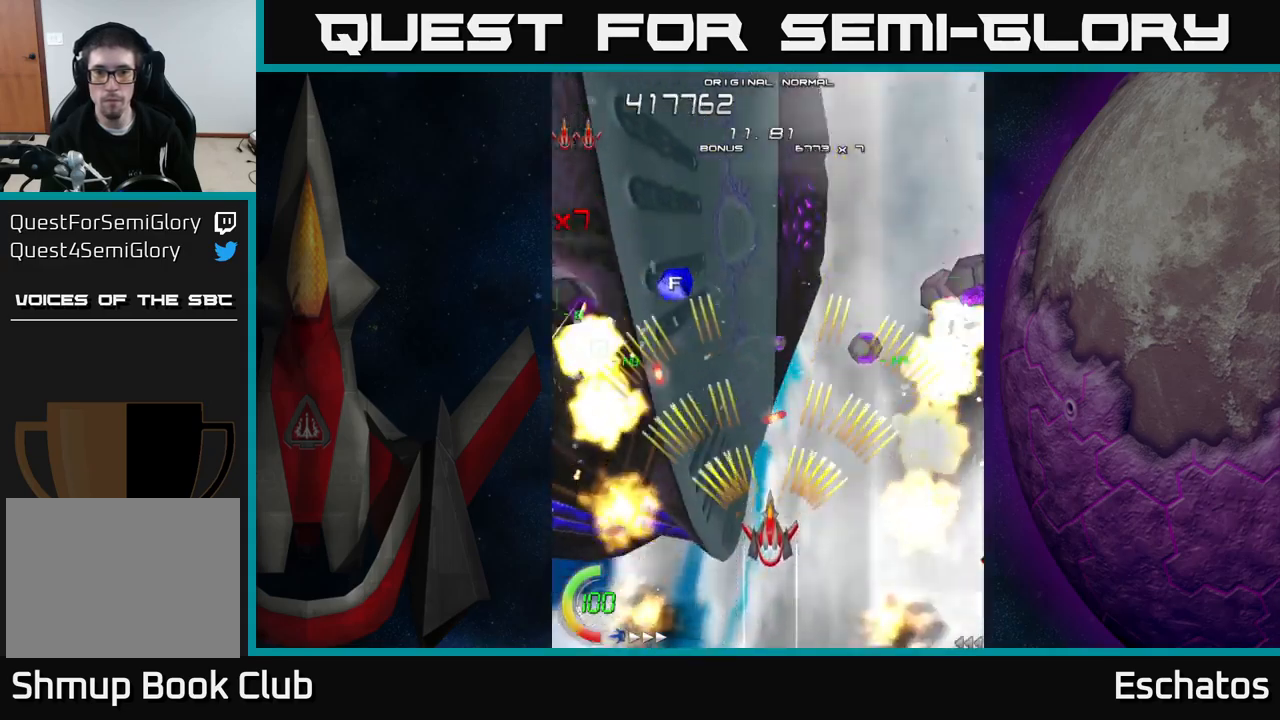
{"buttons": ["A"], "right_stick": "center", "events": [[300, "DPAD_DOWN", "down"], [383, "DPAD_DOWN", "up"]]}
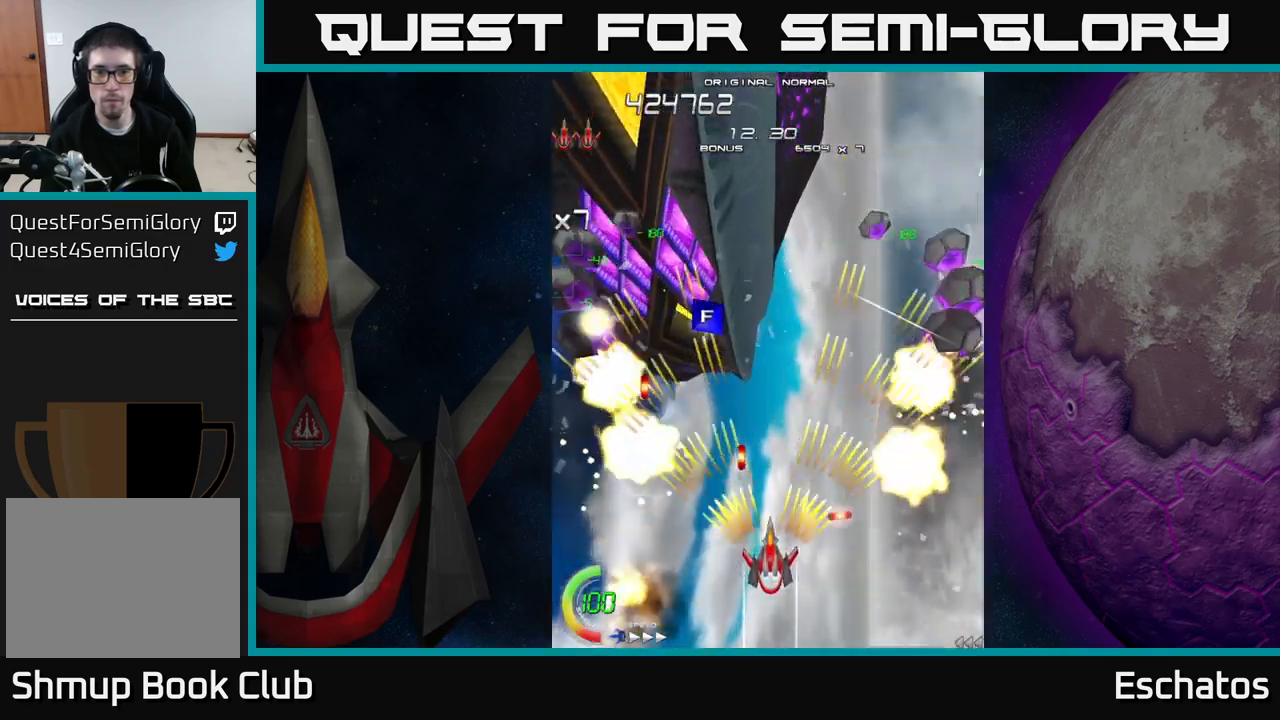
{"buttons": ["A", "DPAD_DOWN"], "right_stick": "center", "events": [[500, "DPAD_DOWN", "down"]]}
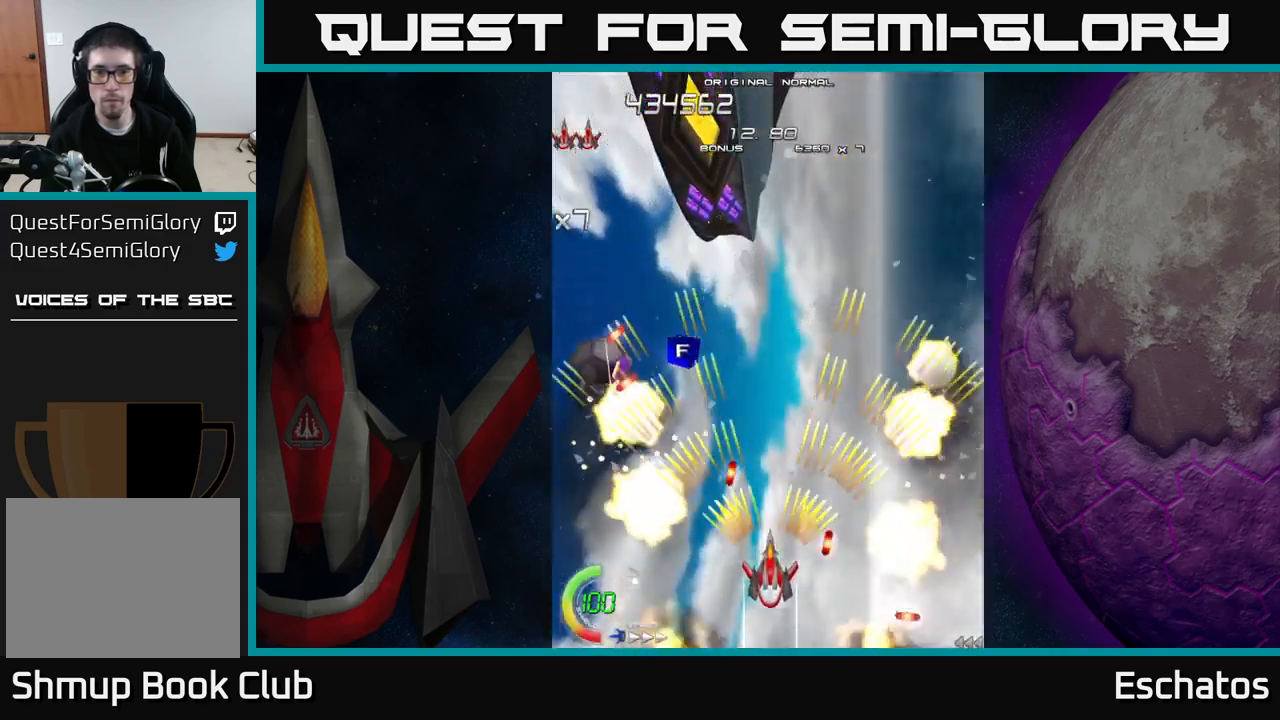
{"buttons": ["X", "DPAD_UP"], "right_stick": "center", "events": [[67, "DPAD_DOWN", "up"], [133, "DPAD_RIGHT", "down"], [217, "DPAD_UP", "down"], [400, "DPAD_RIGHT", "up"], [467, "X", "down"], [483, "A", "up"]]}
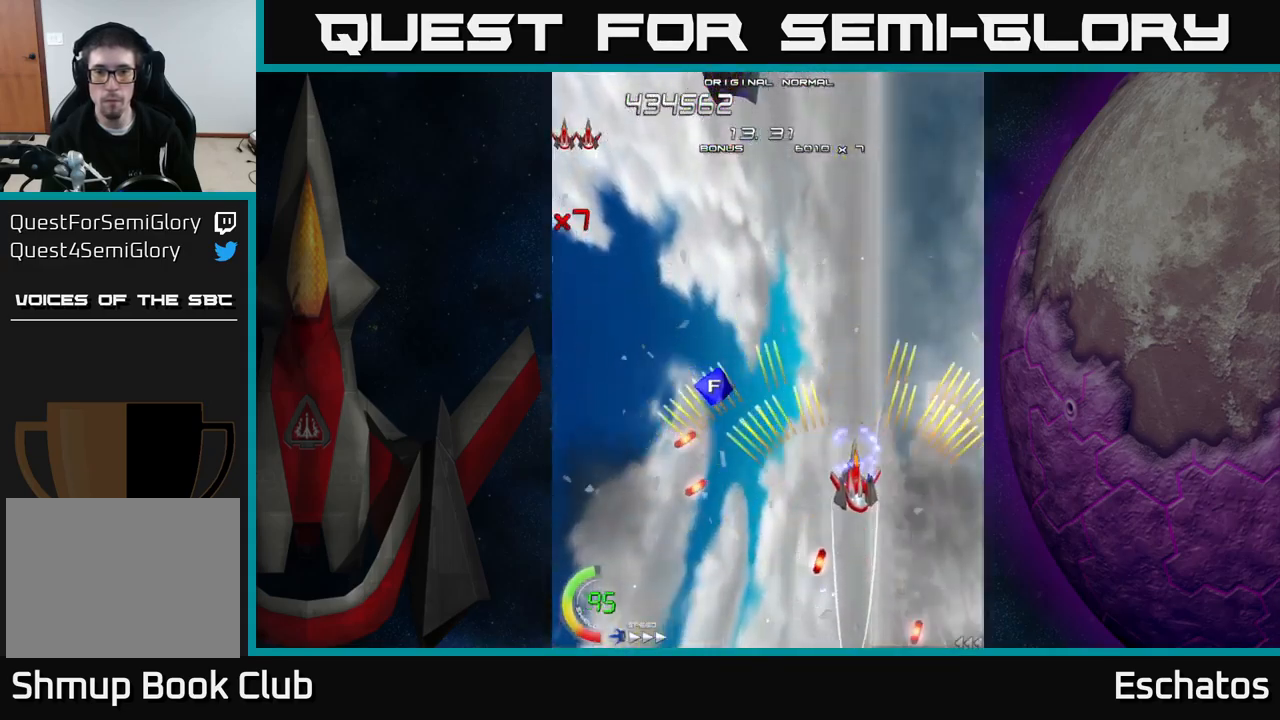
{"buttons": ["X"], "right_stick": "center", "events": [[33, "DPAD_RIGHT", "down"], [100, "DPAD_UP", "up"], [200, "DPAD_DOWN", "down"], [217, "DPAD_RIGHT", "up"], [333, "DPAD_DOWN", "up"]]}
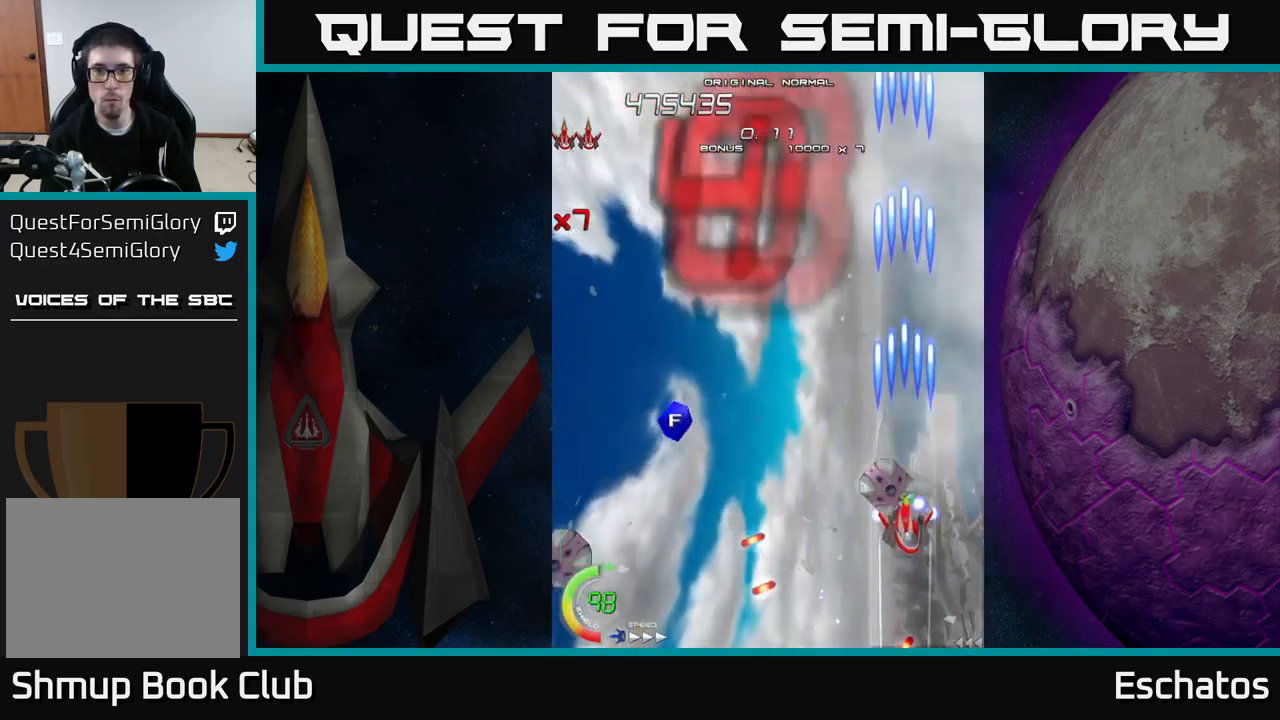
{"buttons": ["X"], "right_stick": "center", "events": []}